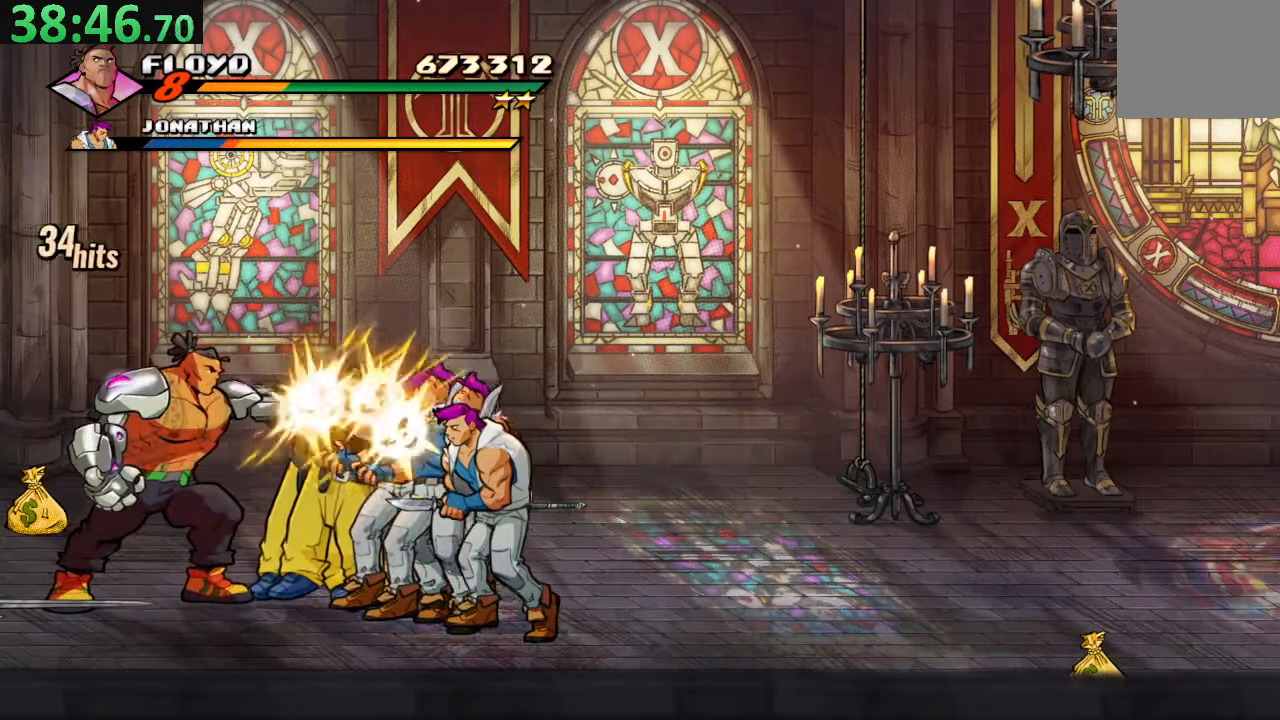
Gameplay with a controller (PlayStation layout); each line is a JSON object with the inputs held at the frame after it (dt_ms = milliseconds from this image to that frame). "events" lists button and stick changes between this image and that frame as [ms after this image, input, new state], when the widget could be followed in between. Not read: L3 R3.
{"dt_ms": 500, "buttons": ["DPAD_RIGHT"], "left_stick": "center", "right_stick": "center", "events": [[33, "DPAD_RIGHT", "up"], [50, "SQUARE", "up"], [233, "TRIANGLE", "down"], [316, "DPAD_RIGHT", "down"], [366, "TRIANGLE", "up"]]}
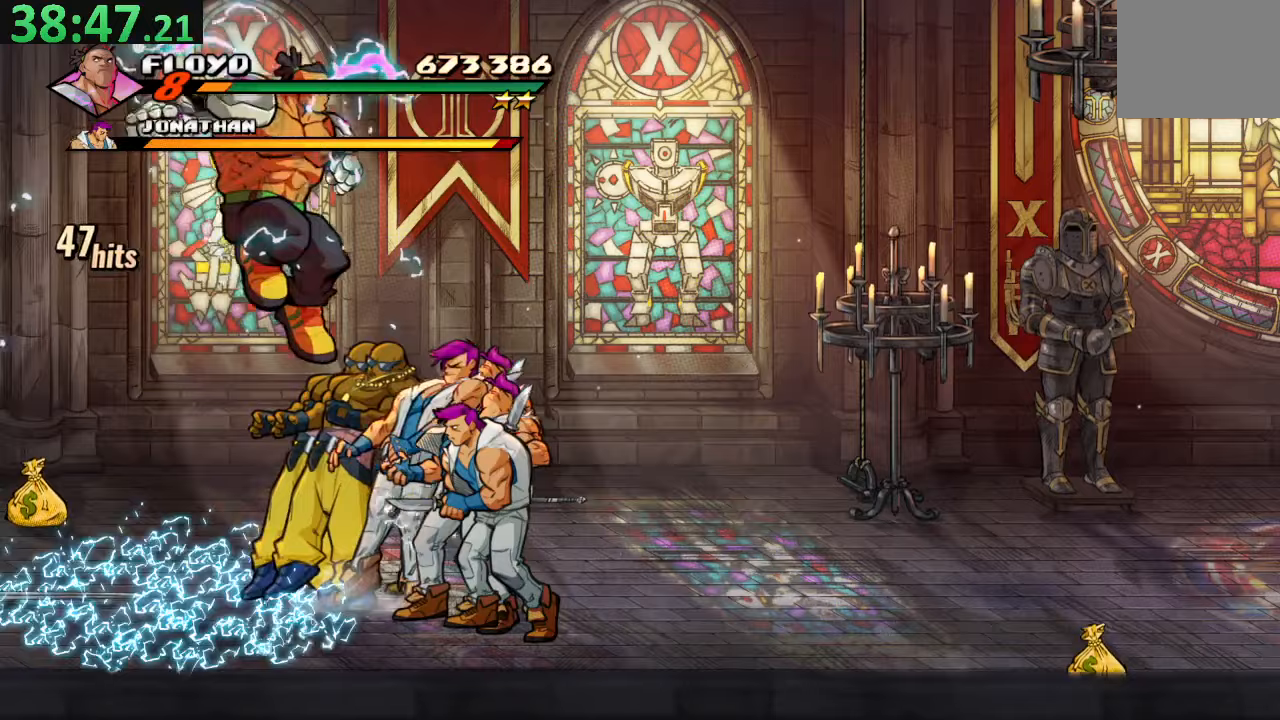
{"dt_ms": 500, "buttons": ["SQUARE", "DPAD_LEFT"], "left_stick": "center", "right_stick": "center", "events": [[400, "DPAD_DOWN", "down"], [433, "DPAD_DOWN", "up"], [433, "DPAD_LEFT", "down"], [433, "DPAD_RIGHT", "up"], [483, "SQUARE", "down"]]}
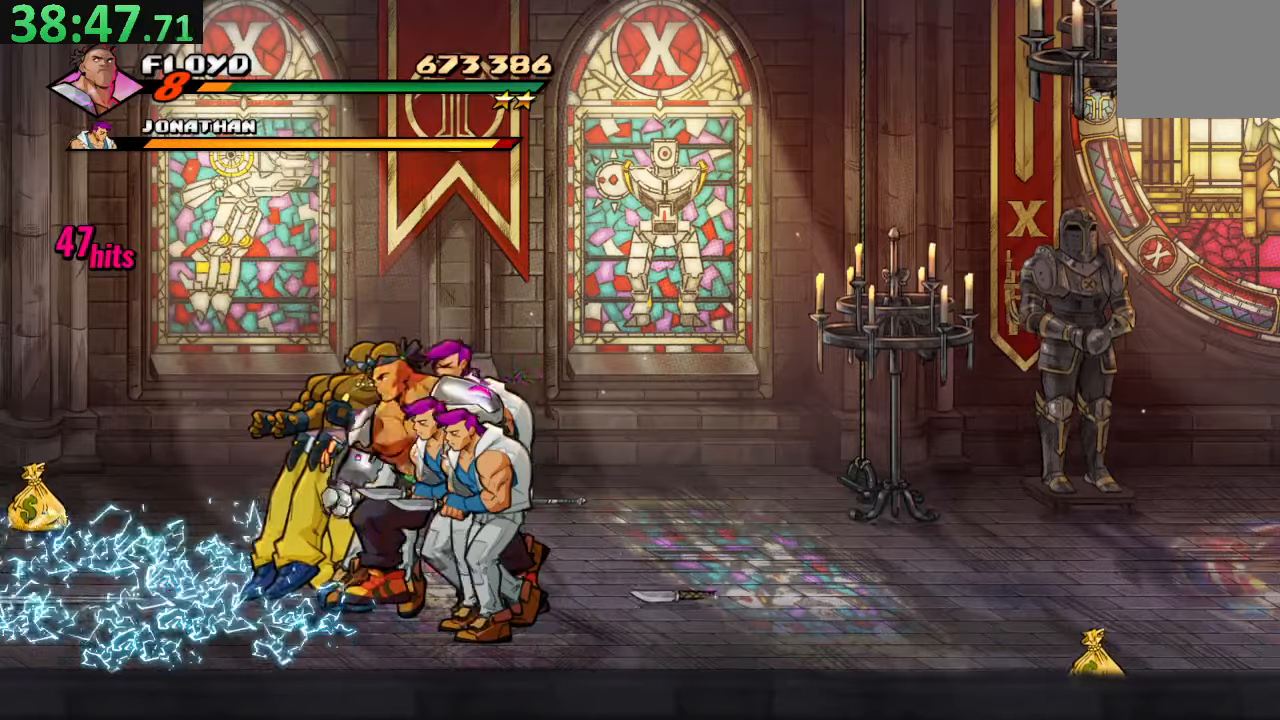
{"dt_ms": 500, "buttons": ["TRIANGLE"], "left_stick": "center", "right_stick": "center", "events": [[150, "DPAD_LEFT", "up"], [150, "SQUARE", "up"], [200, "SQUARE", "down"], [350, "SQUARE", "up"], [433, "TRIANGLE", "down"]]}
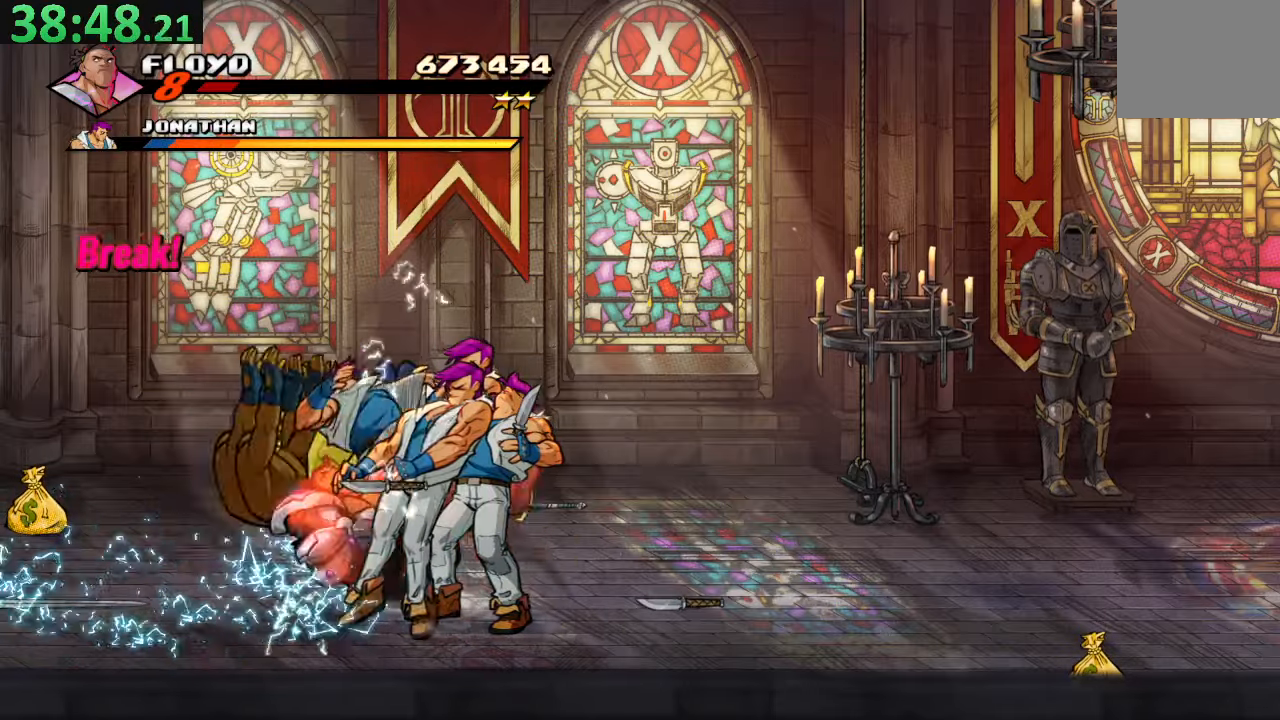
{"dt_ms": 500, "buttons": [], "left_stick": "center", "right_stick": "center", "events": [[100, "TRIANGLE", "up"], [167, "CROSS", "down"], [333, "CROSS", "up"]]}
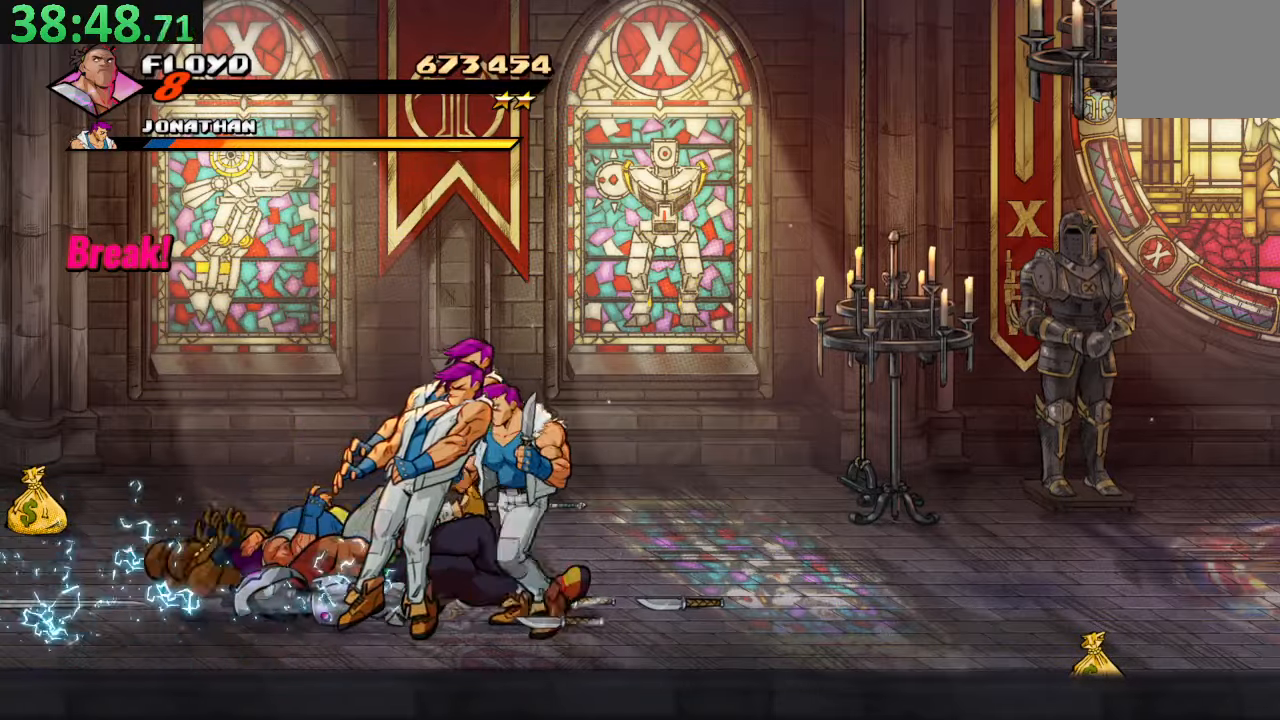
{"dt_ms": 500, "buttons": ["SQUARE"], "left_stick": "center", "right_stick": "center", "events": [[500, "SQUARE", "down"]]}
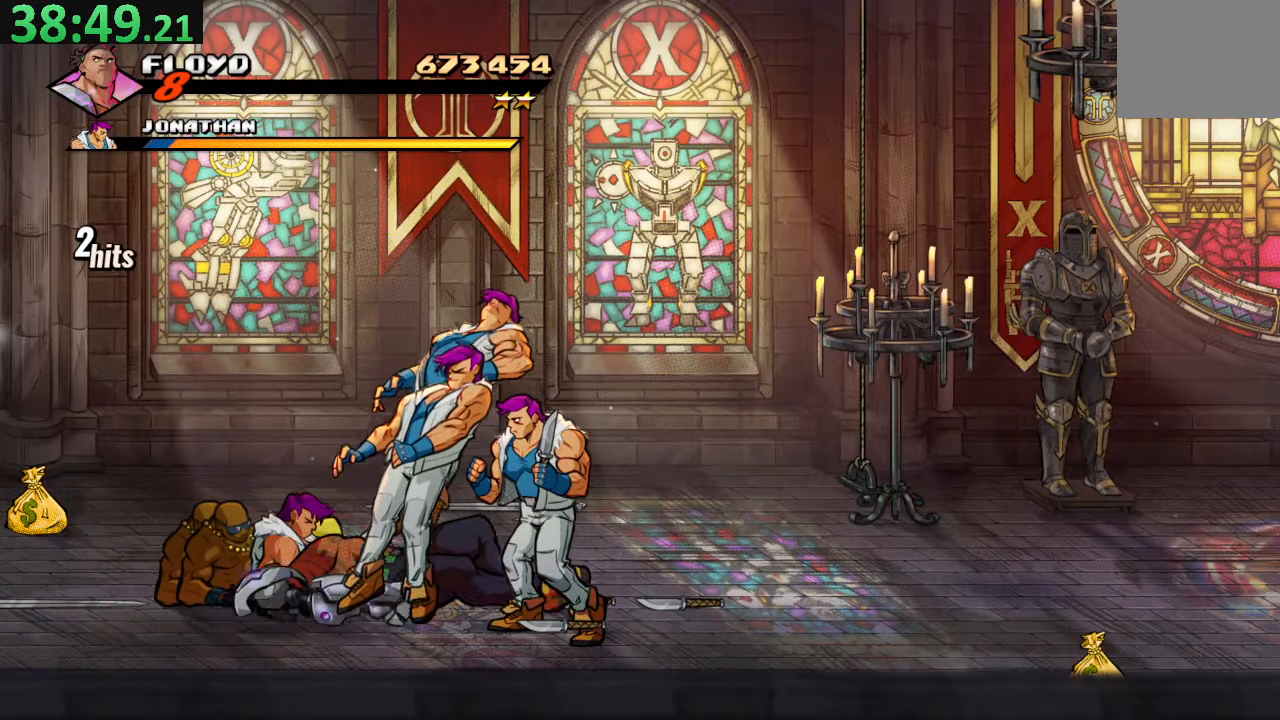
{"dt_ms": 500, "buttons": [], "left_stick": "center", "right_stick": "center", "events": [[183, "SQUARE", "up"]]}
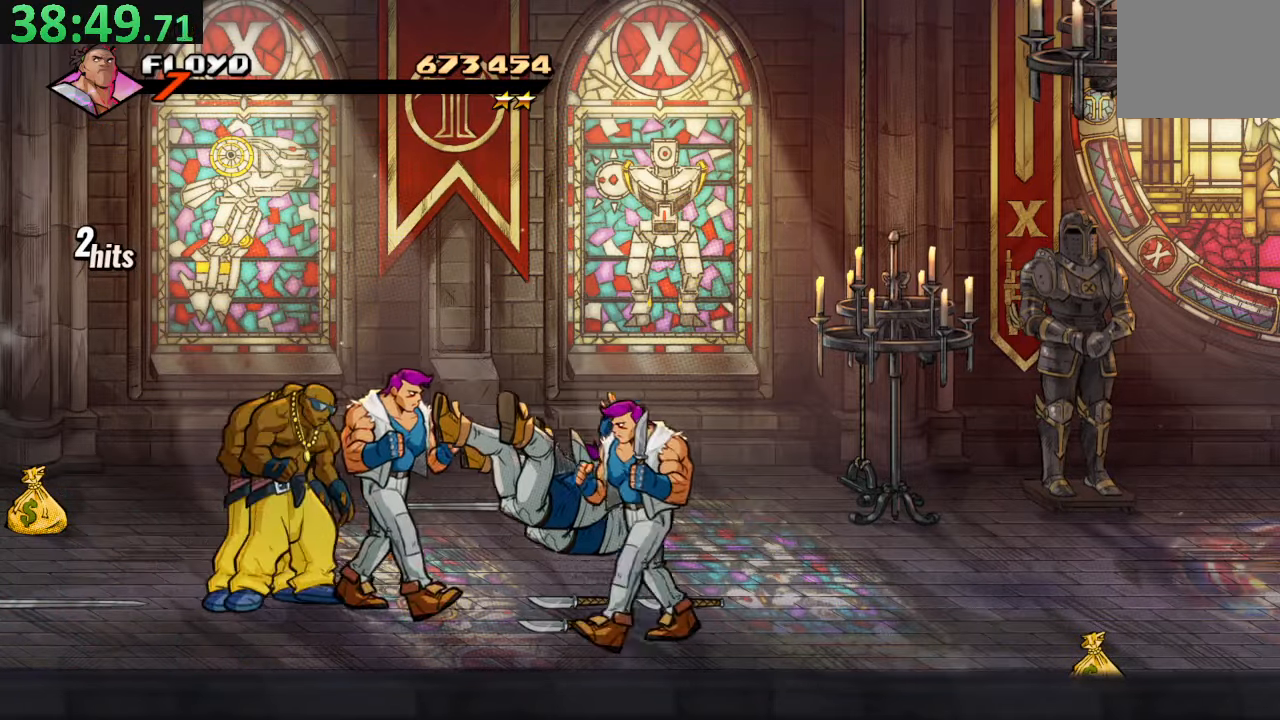
{"dt_ms": 500, "buttons": [], "left_stick": "center", "right_stick": "center", "events": []}
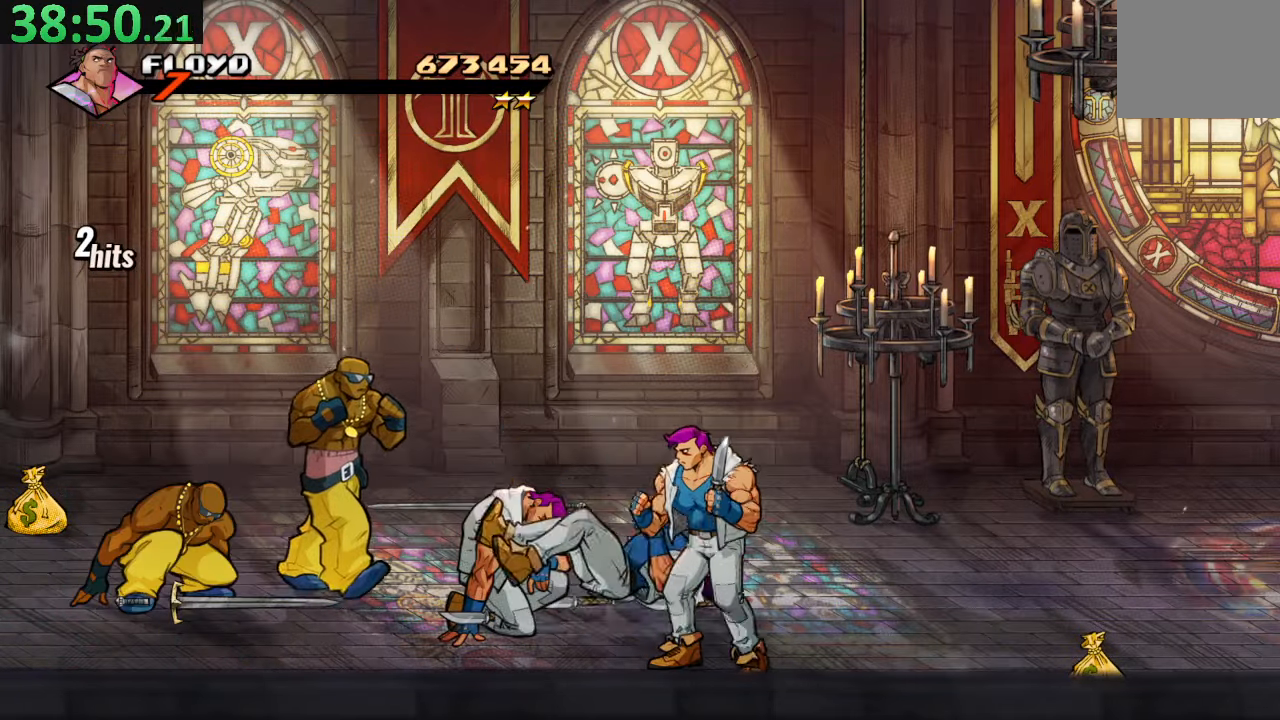
{"dt_ms": 500, "buttons": [], "left_stick": "center", "right_stick": "center", "events": []}
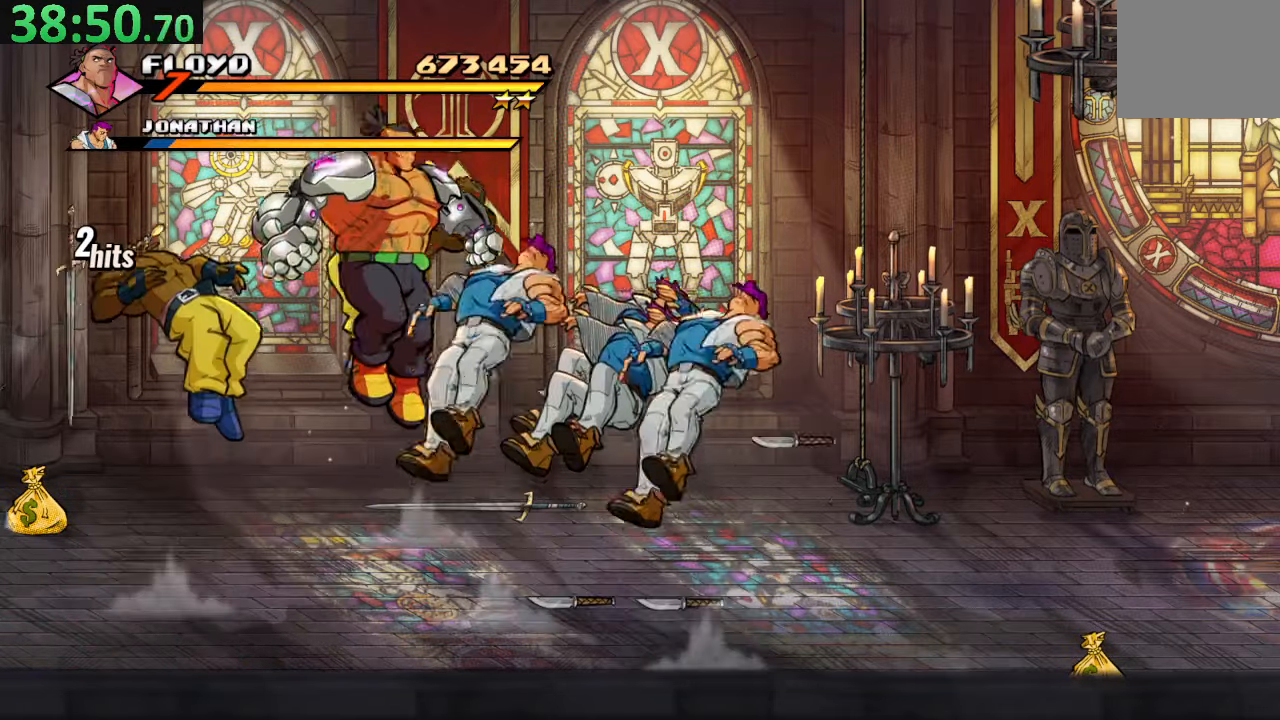
{"dt_ms": 500, "buttons": ["DPAD_DOWN", "DPAD_RIGHT"], "left_stick": "center", "right_stick": "center", "events": [[233, "DPAD_DOWN", "down"], [233, "DPAD_RIGHT", "down"]]}
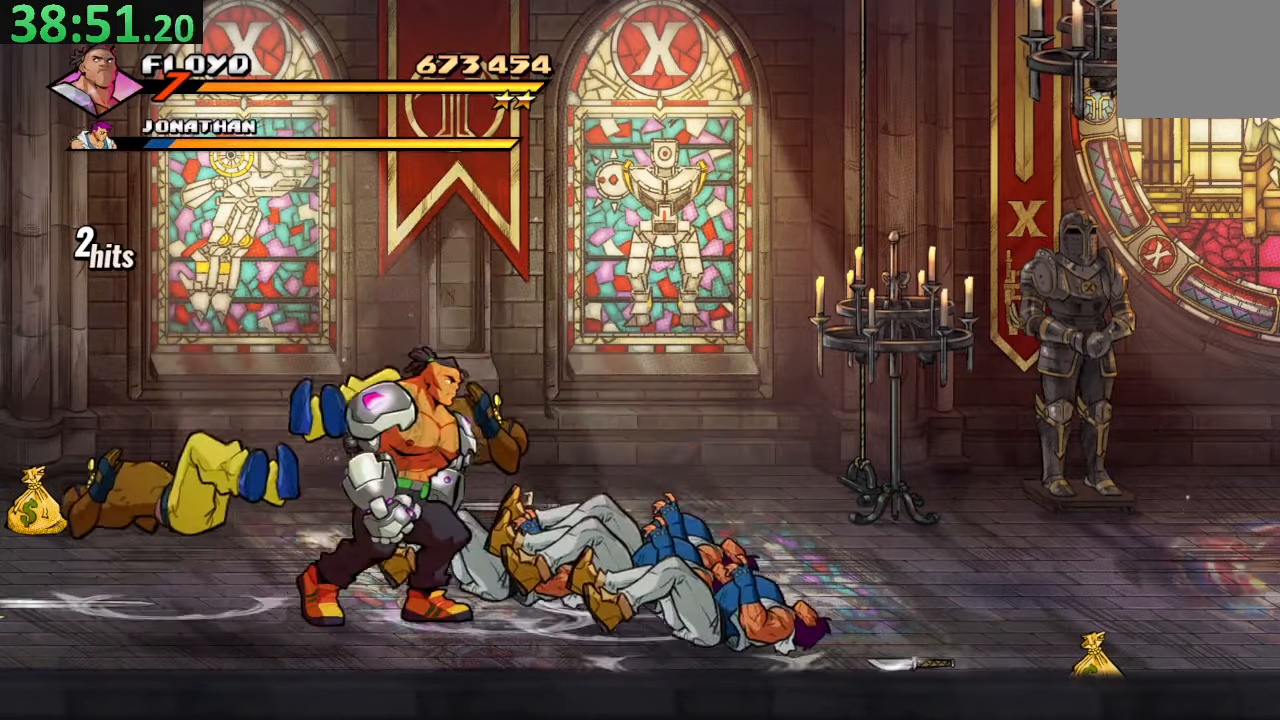
{"dt_ms": 1000, "buttons": ["SQUARE", "DPAD_RIGHT"], "left_stick": "center", "right_stick": "center"}
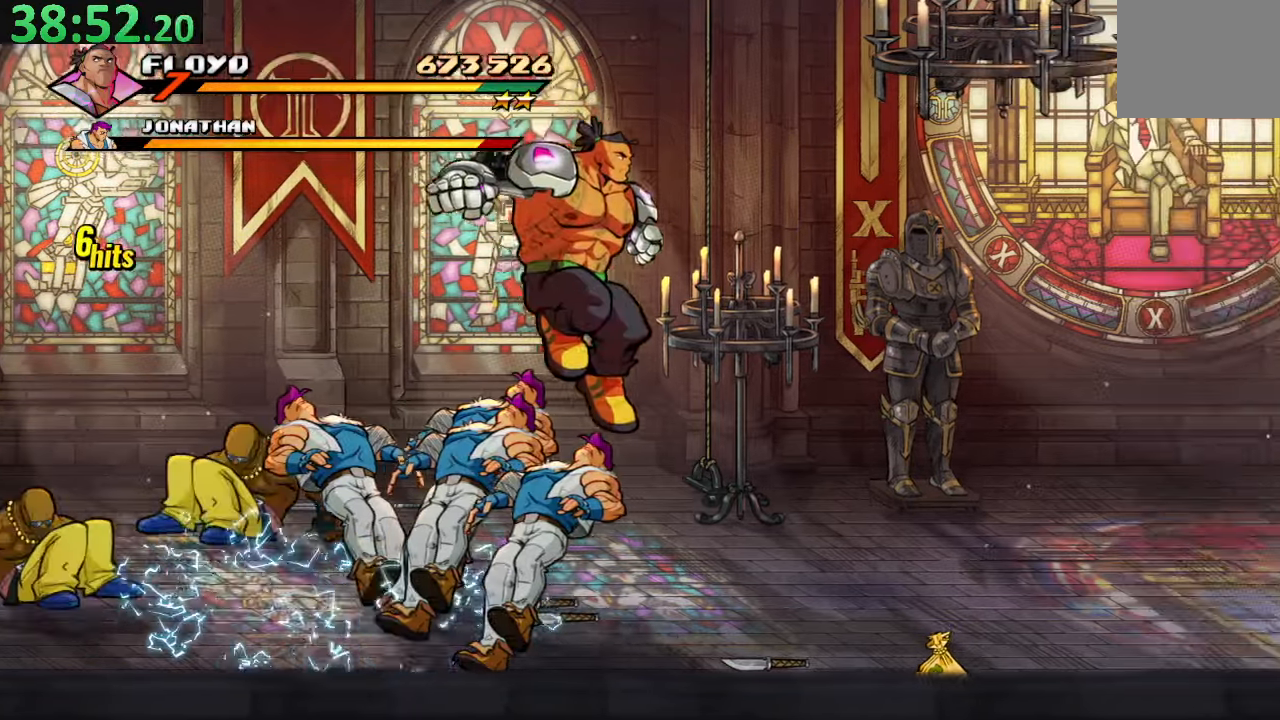
{"dt_ms": 500, "buttons": ["DPAD_LEFT"], "left_stick": "center", "right_stick": "center", "events": [[184, "DPAD_LEFT", "down"], [184, "DPAD_RIGHT", "up"], [284, "SQUARE", "up"]]}
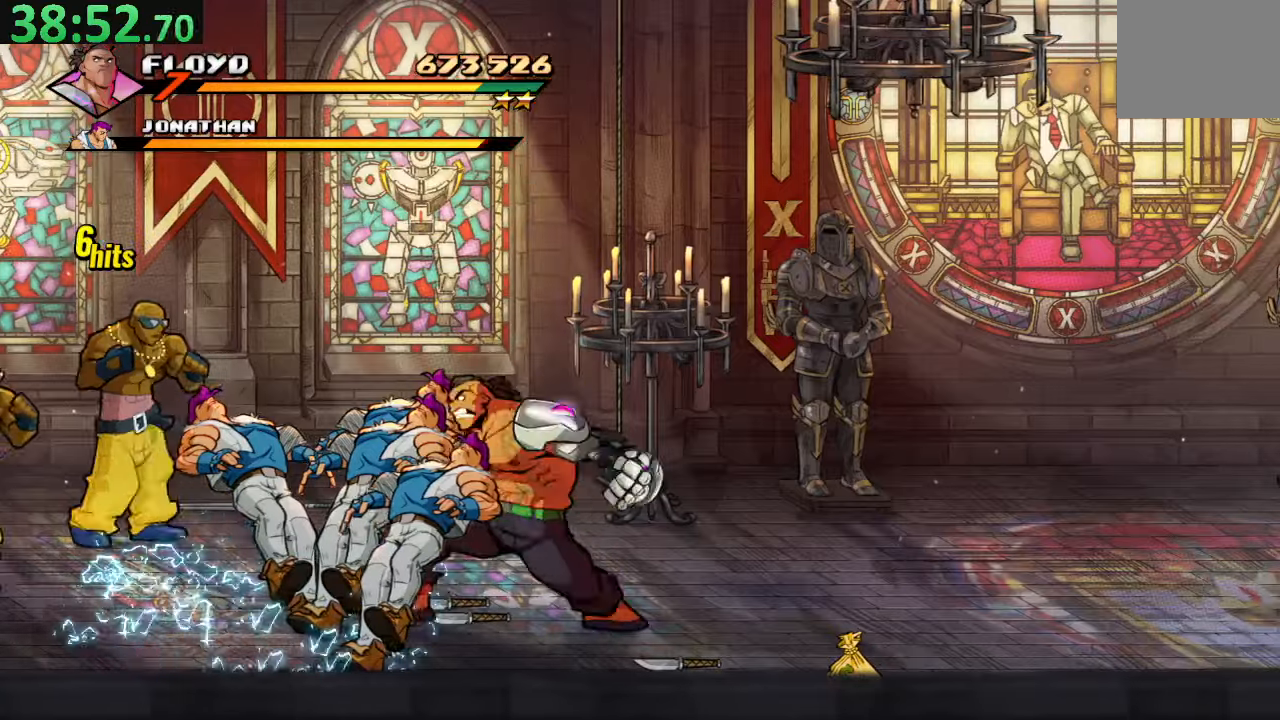
{"dt_ms": 500, "buttons": ["TRIANGLE", "DPAD_LEFT"], "left_stick": "center", "right_stick": "center", "events": [[167, "TRIANGLE", "down"], [300, "TRIANGLE", "up"], [334, "TRIANGLE", "down"]]}
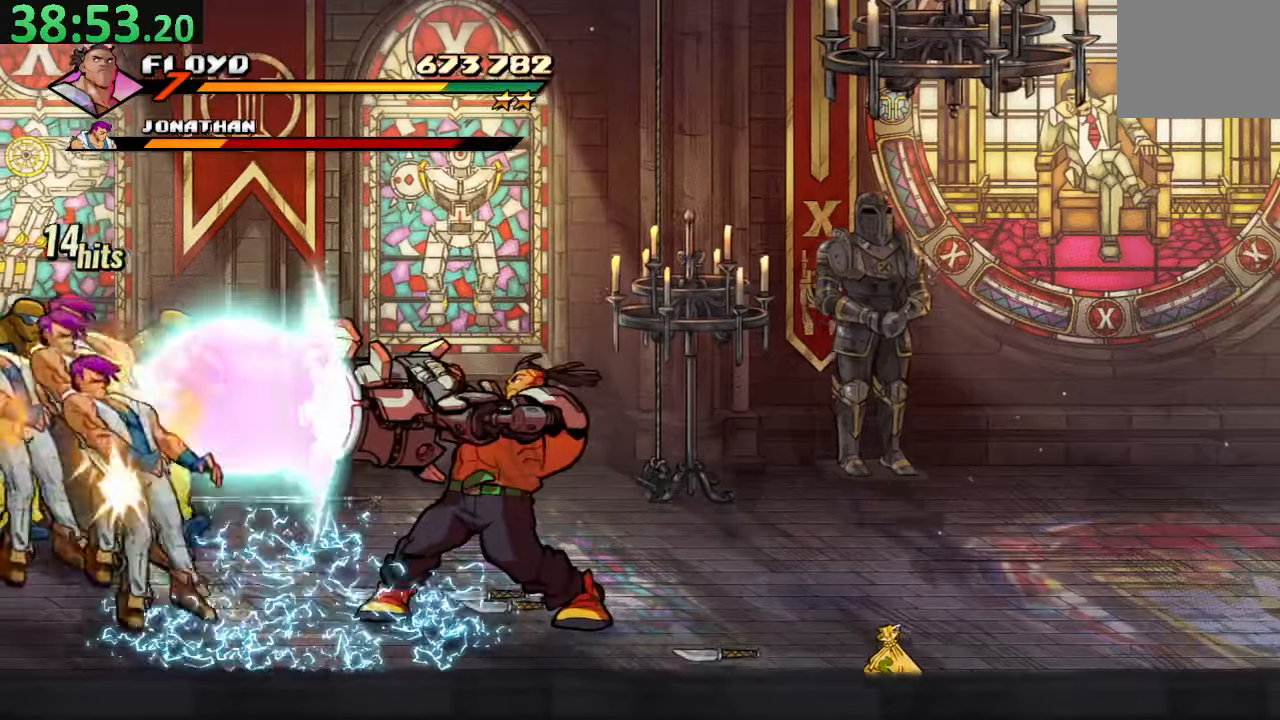
{"dt_ms": 500, "buttons": ["SQUARE", "DPAD_LEFT"], "left_stick": "center", "right_stick": "center", "events": [[34, "TRIANGLE", "up"], [84, "DPAD_LEFT", "up"], [284, "DPAD_LEFT", "down"], [350, "DPAD_UP", "down"], [500, "DPAD_UP", "up"], [500, "SQUARE", "down"]]}
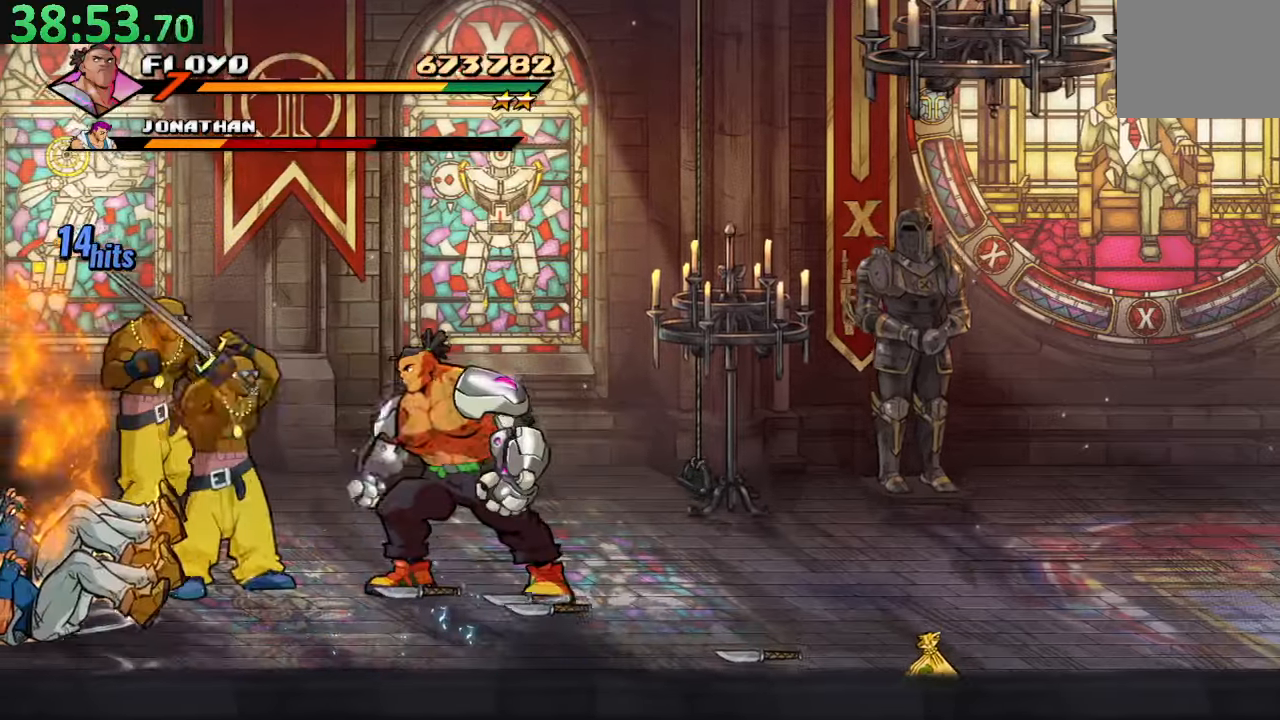
{"dt_ms": 500, "buttons": ["DPAD_LEFT"], "left_stick": "center", "right_stick": "center", "events": [[117, "SQUARE", "up"], [184, "SQUARE", "down"], [317, "SQUARE", "up"], [367, "SQUARE", "down"], [500, "SQUARE", "up"]]}
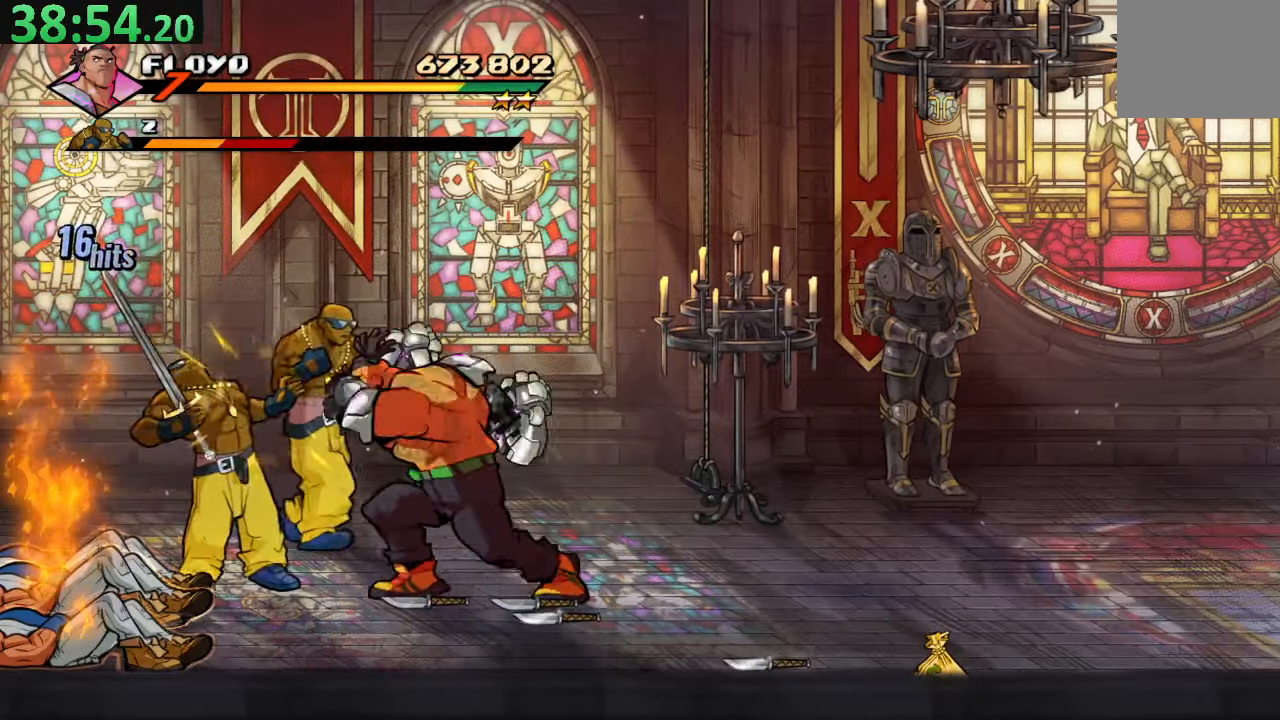
{"dt_ms": 500, "buttons": ["TRIANGLE", "DPAD_LEFT"], "left_stick": "center", "right_stick": "center", "events": [[84, "SQUARE", "down"], [267, "SQUARE", "up"], [334, "TRIANGLE", "down"]]}
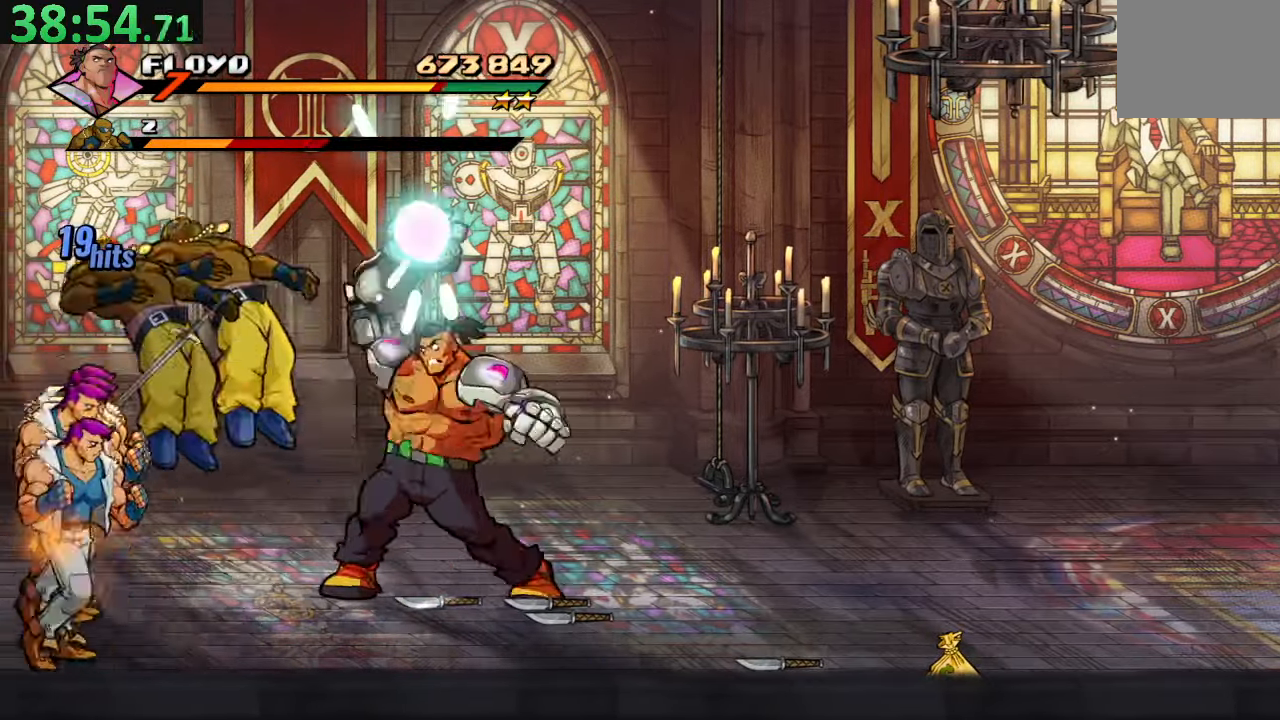
{"dt_ms": 500, "buttons": ["SQUARE", "DPAD_LEFT"], "left_stick": "center", "right_stick": "center", "events": [[34, "TRIANGLE", "up"], [500, "SQUARE", "down"]]}
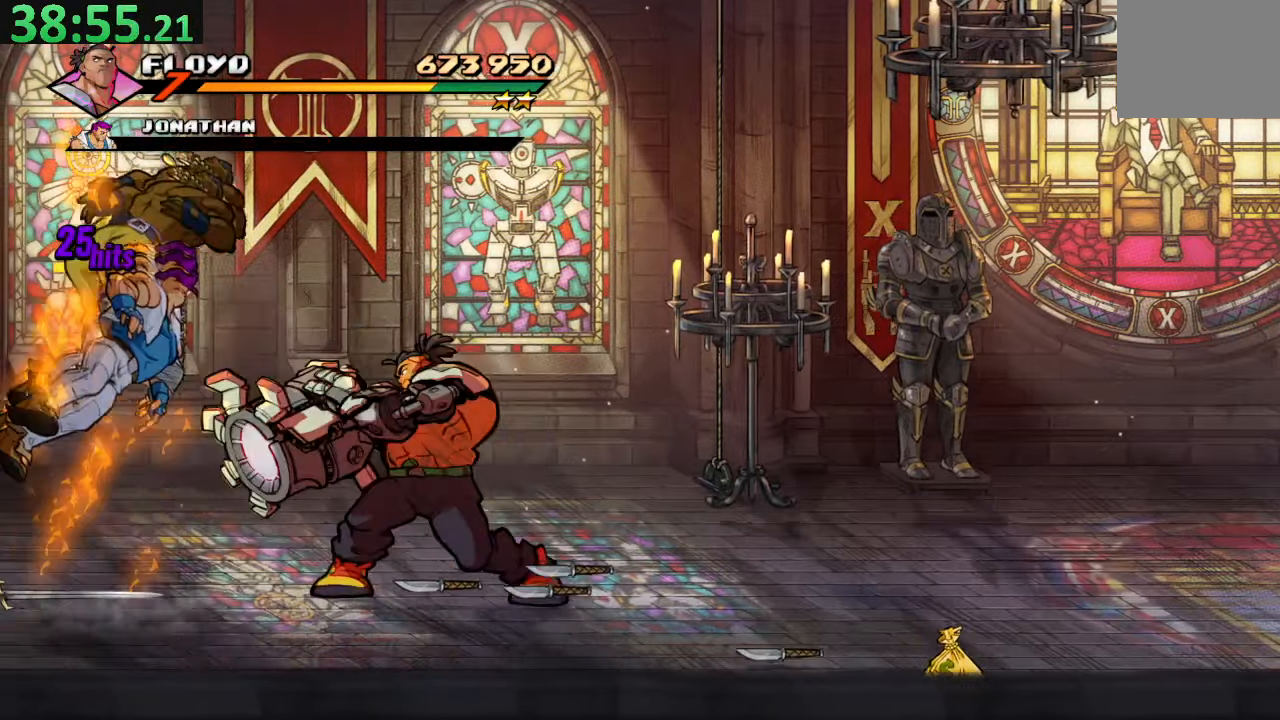
{"dt_ms": 500, "buttons": [], "left_stick": "center", "right_stick": "center", "events": [[34, "DPAD_LEFT", "up"], [117, "SQUARE", "up"], [184, "SQUARE", "down"], [317, "SQUARE", "up"]]}
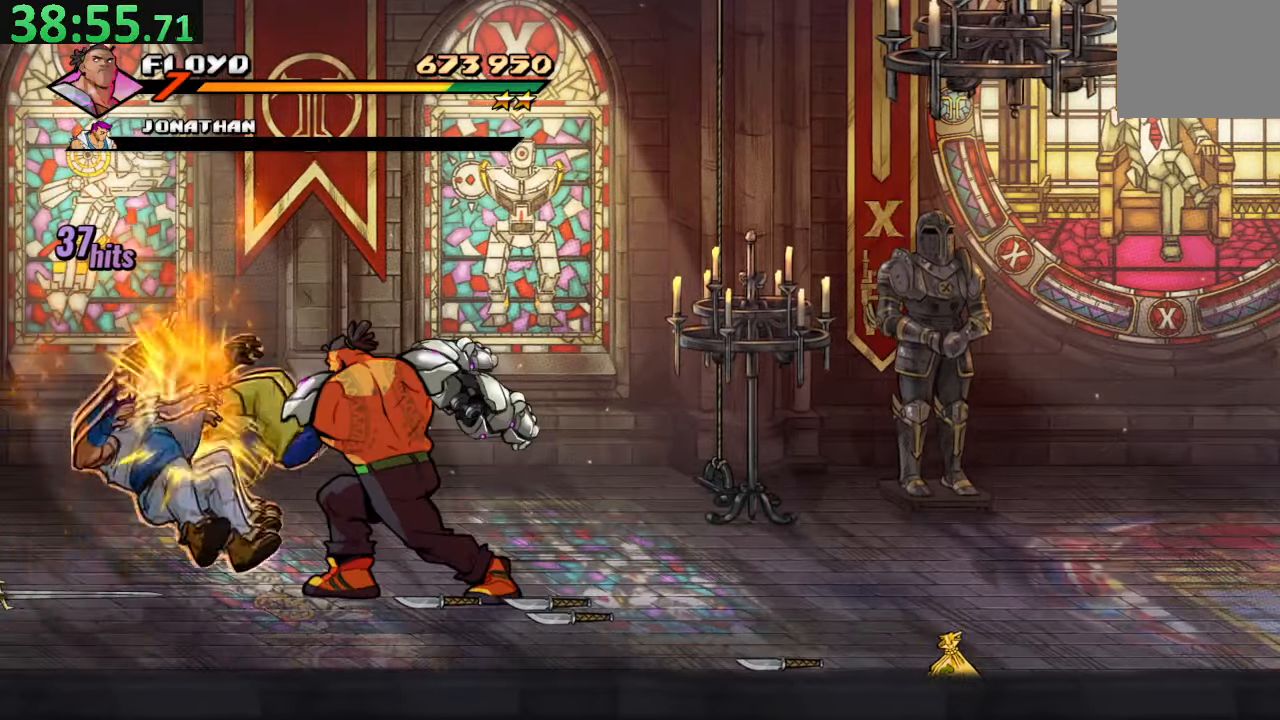
{"dt_ms": 500, "buttons": [], "left_stick": "center", "right_stick": "center", "events": []}
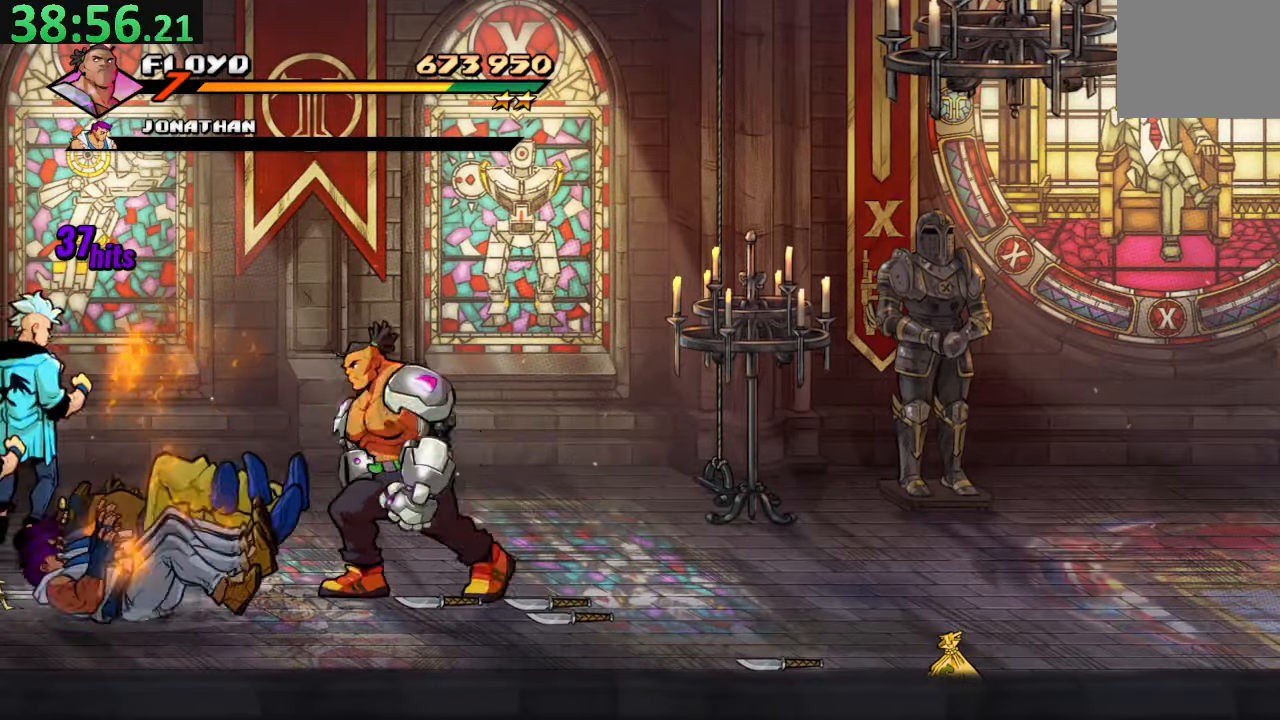
{"dt_ms": 500, "buttons": [], "left_stick": "center", "right_stick": "center", "events": [[17, "DPAD_LEFT", "down"], [84, "TRIANGLE", "down"], [300, "DPAD_LEFT", "up"], [300, "TRIANGLE", "up"]]}
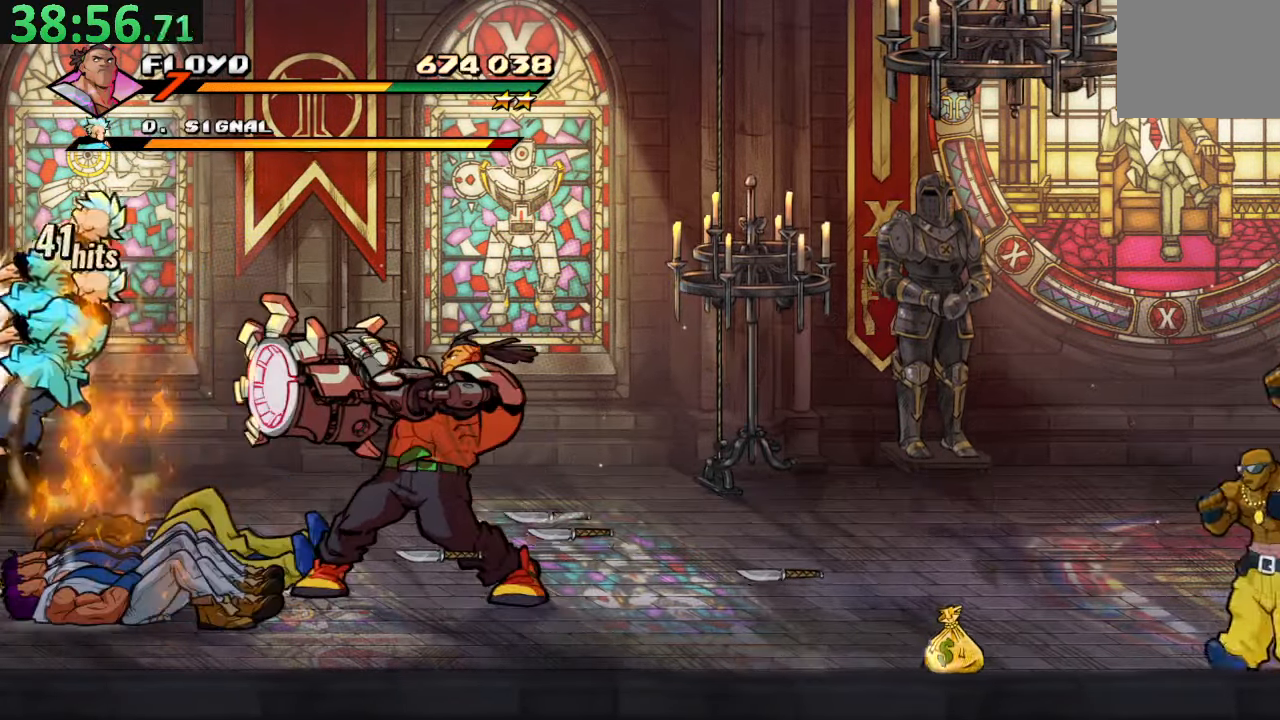
{"dt_ms": 500, "buttons": ["SQUARE"], "left_stick": "center", "right_stick": "center", "events": [[84, "DPAD_DOWN", "down"], [134, "CROSS", "down"], [300, "SQUARE", "down"], [334, "CROSS", "up"], [434, "DPAD_DOWN", "up"]]}
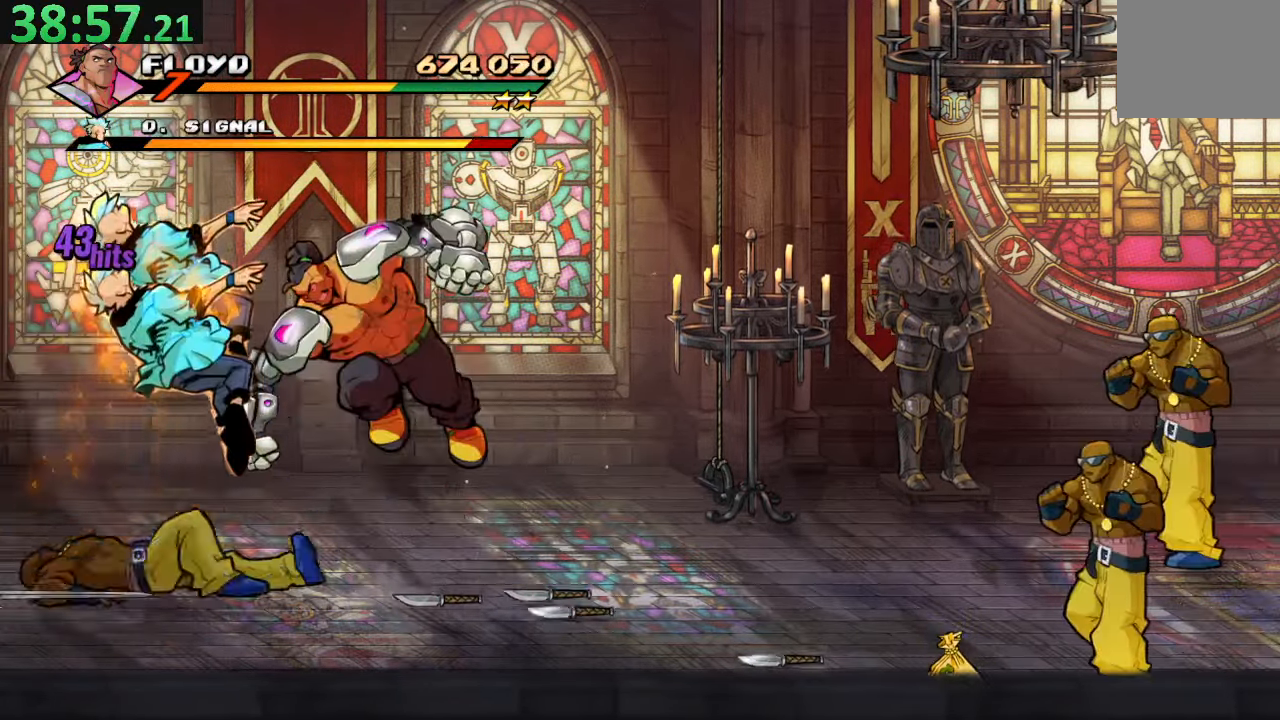
{"dt_ms": 500, "buttons": ["DPAD_LEFT"], "left_stick": "center", "right_stick": "center", "events": [[133, "DPAD_LEFT", "down"], [366, "SQUARE", "up"]]}
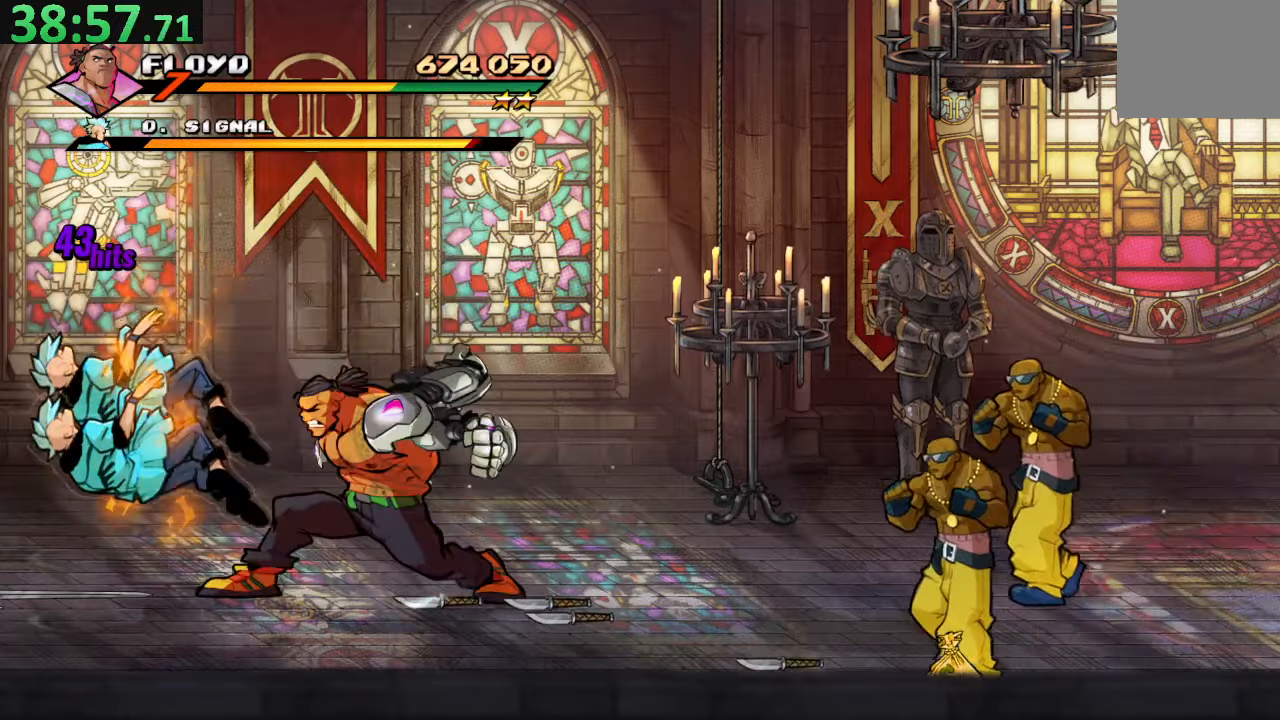
{"dt_ms": 500, "buttons": [], "left_stick": "center", "right_stick": "center", "events": [[166, "TRIANGLE", "down"], [383, "TRIANGLE", "up"], [400, "DPAD_LEFT", "up"]]}
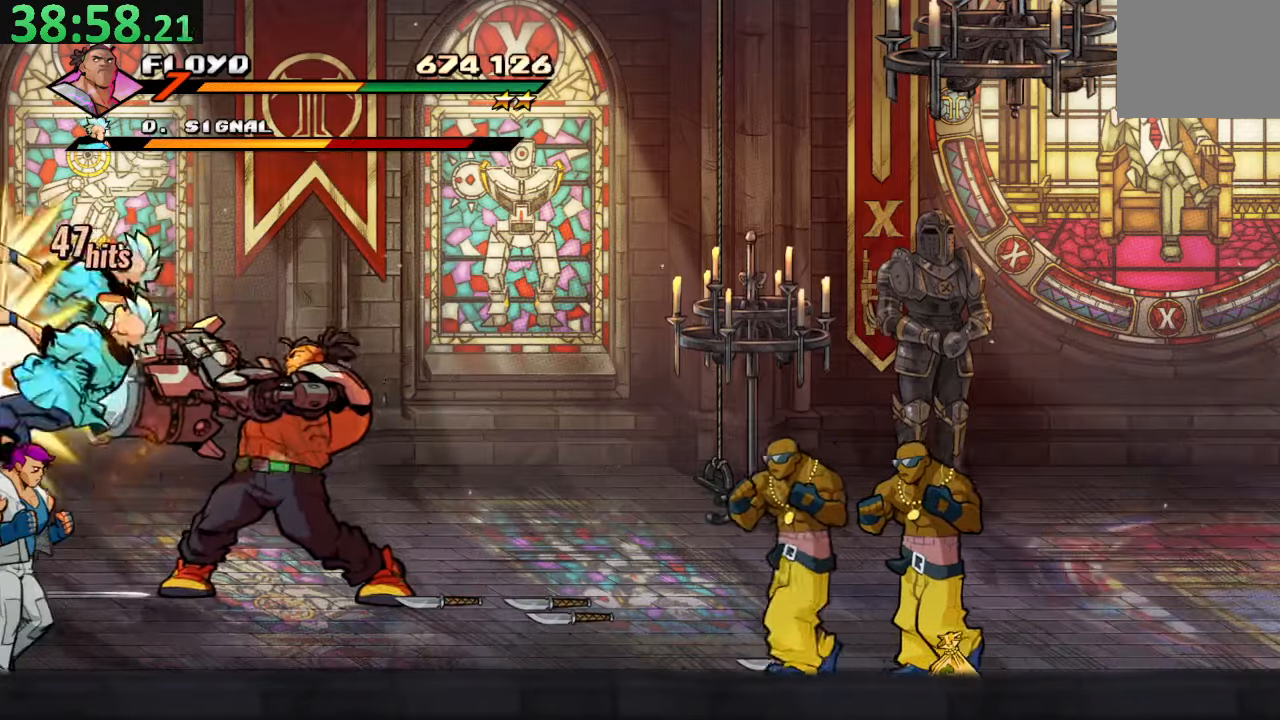
{"dt_ms": 500, "buttons": ["DPAD_RIGHT"], "left_stick": "center", "right_stick": "center", "events": [[266, "DPAD_RIGHT", "down"]]}
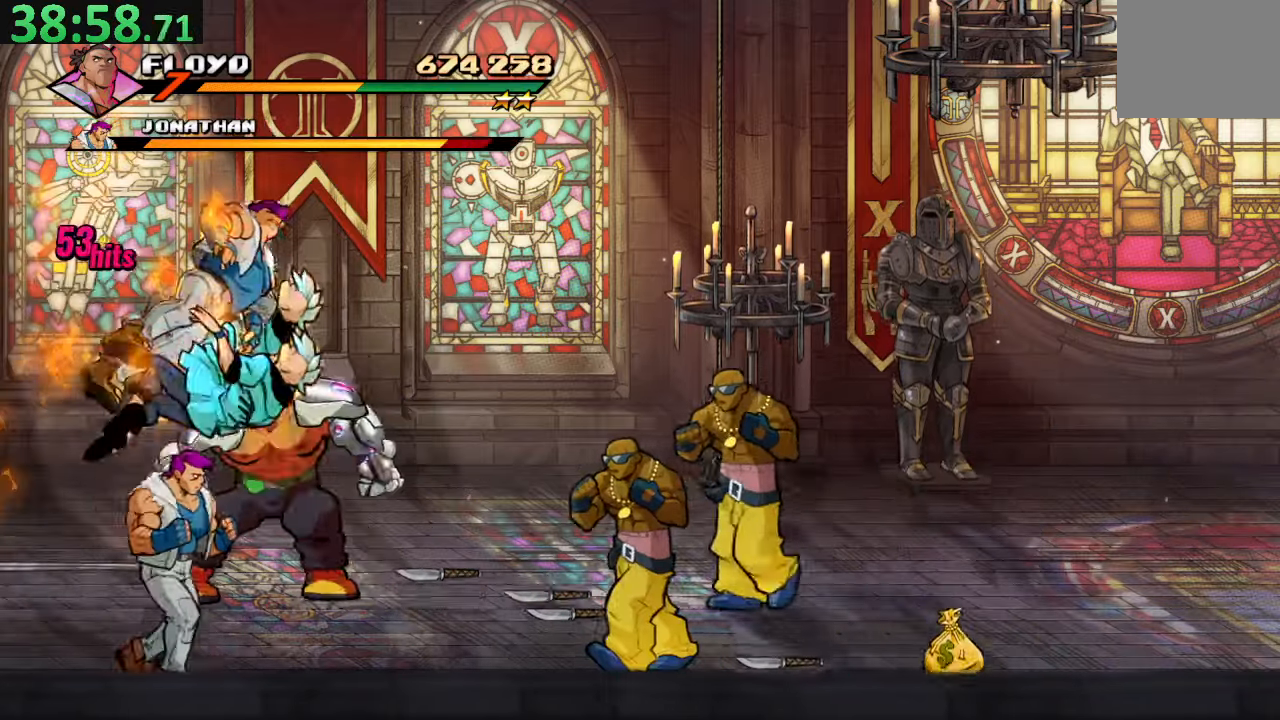
{"dt_ms": 500, "buttons": [], "left_stick": "center", "right_stick": "center", "events": [[33, "SQUARE", "down"], [100, "DPAD_RIGHT", "up"], [150, "SQUARE", "up"], [216, "SQUARE", "down"], [366, "SQUARE", "up"]]}
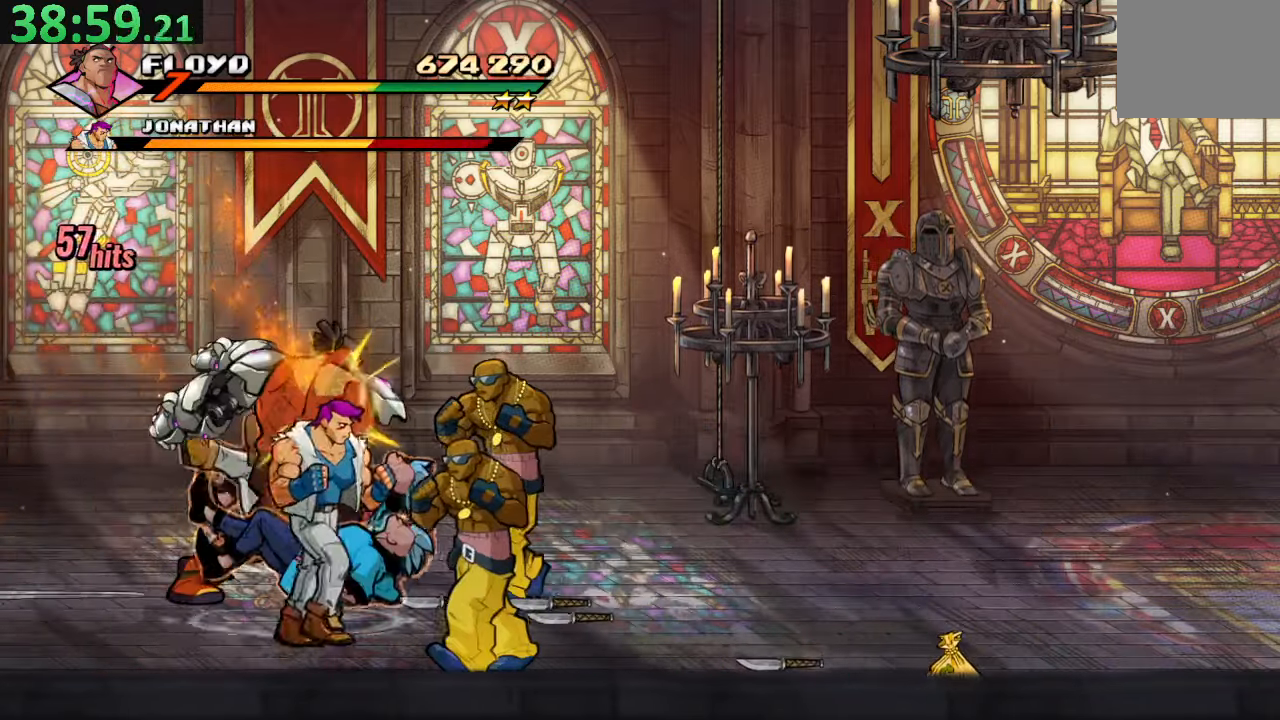
{"dt_ms": 500, "buttons": ["DPAD_RIGHT"], "left_stick": "center", "right_stick": "center", "events": [[33, "TRIANGLE", "down"], [150, "DPAD_RIGHT", "down"], [183, "TRIANGLE", "up"]]}
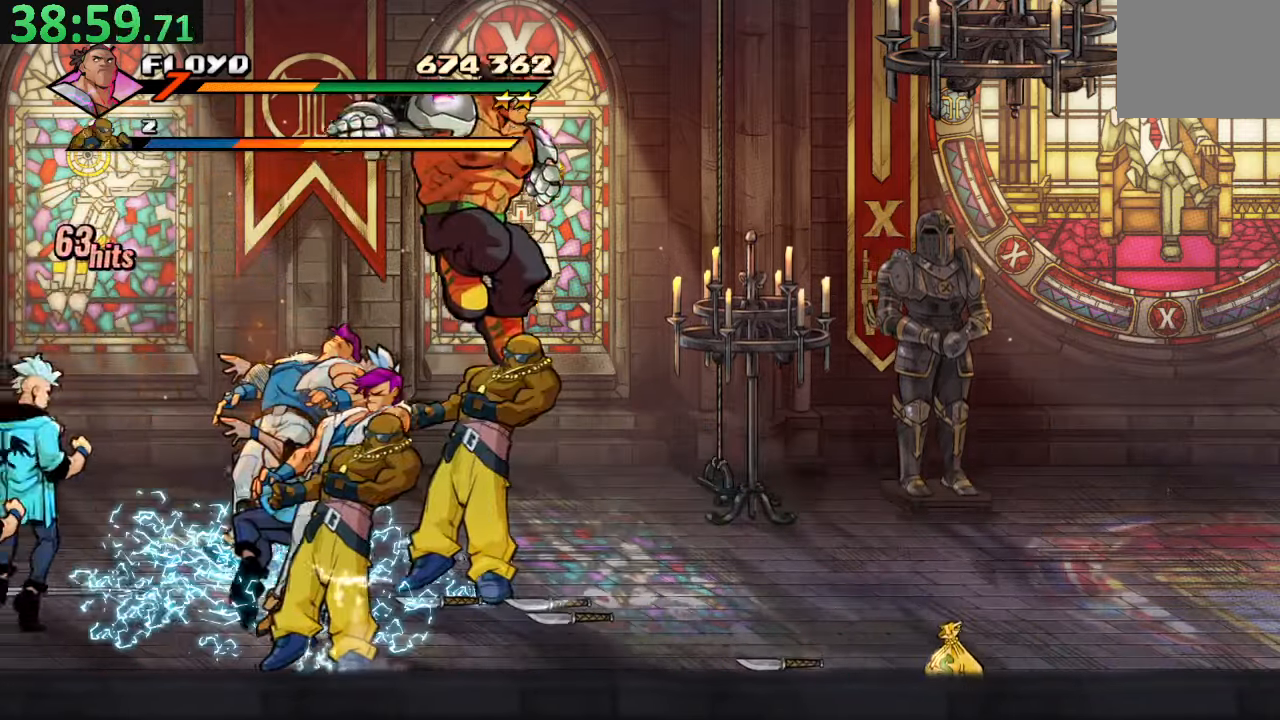
{"dt_ms": 500, "buttons": ["TRIANGLE"], "left_stick": "center", "right_stick": "center", "events": [[116, "DPAD_RIGHT", "up"], [250, "R2", "down"], [416, "R2", "up"], [483, "TRIANGLE", "down"]]}
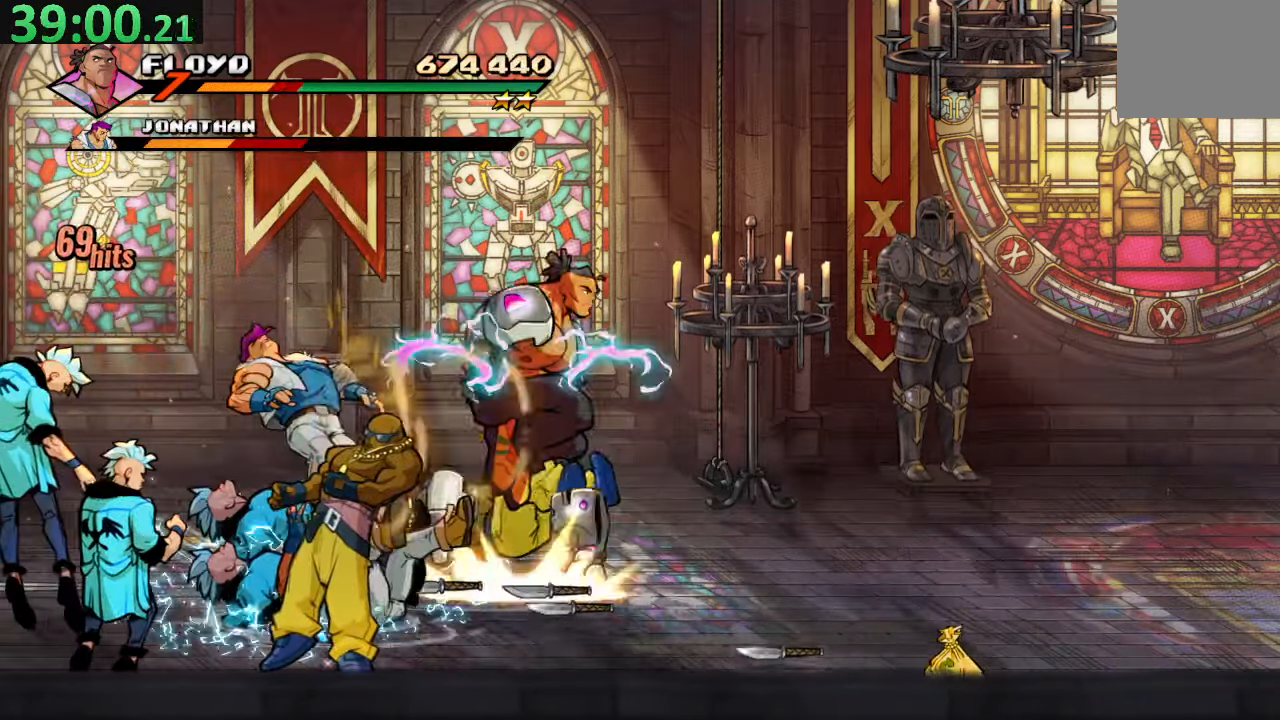
{"dt_ms": 500, "buttons": ["SQUARE"], "left_stick": "center", "right_stick": "center", "events": [[100, "TRIANGLE", "up"], [166, "SQUARE", "down"], [200, "DPAD_RIGHT", "down"], [366, "DPAD_RIGHT", "up"]]}
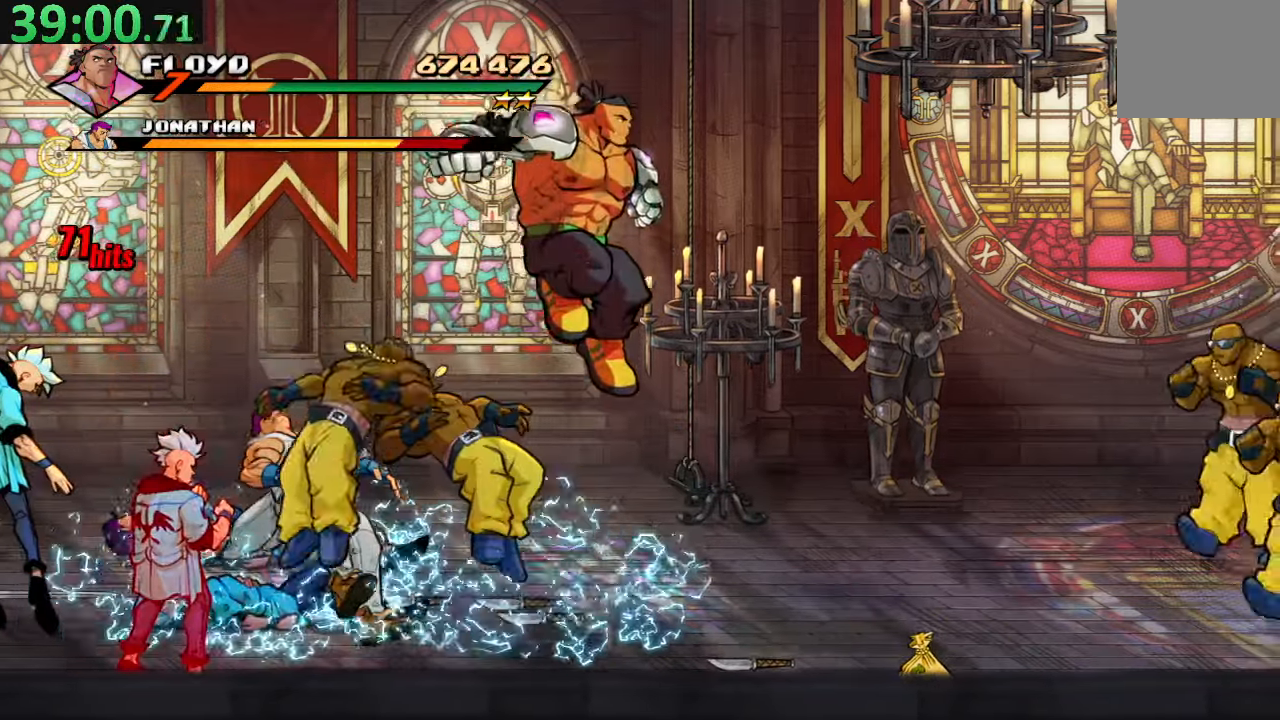
{"dt_ms": 500, "buttons": ["DPAD_LEFT"], "left_stick": "center", "right_stick": "center", "events": [[150, "DPAD_LEFT", "down"], [300, "SQUARE", "up"]]}
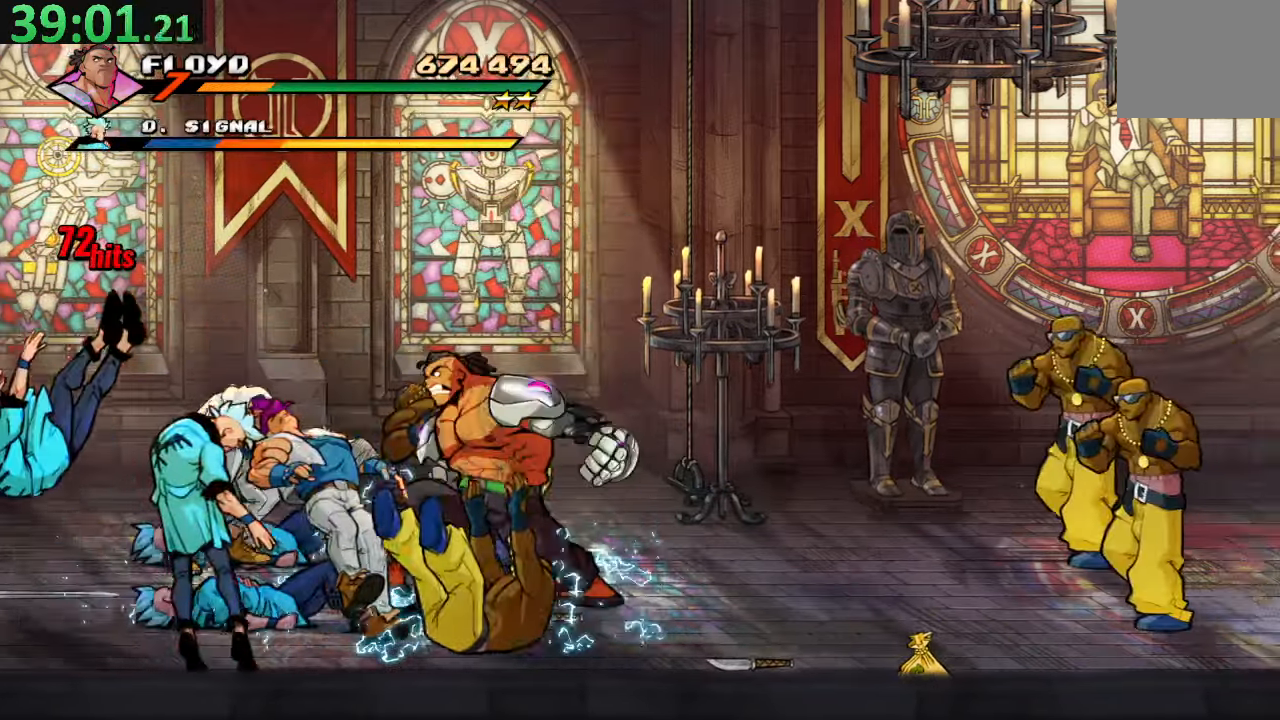
{"dt_ms": 500, "buttons": ["DPAD_LEFT"], "left_stick": "center", "right_stick": "center", "events": [[183, "TRIANGLE", "down"], [283, "TRIANGLE", "up"], [350, "TRIANGLE", "down"], [500, "TRIANGLE", "up"]]}
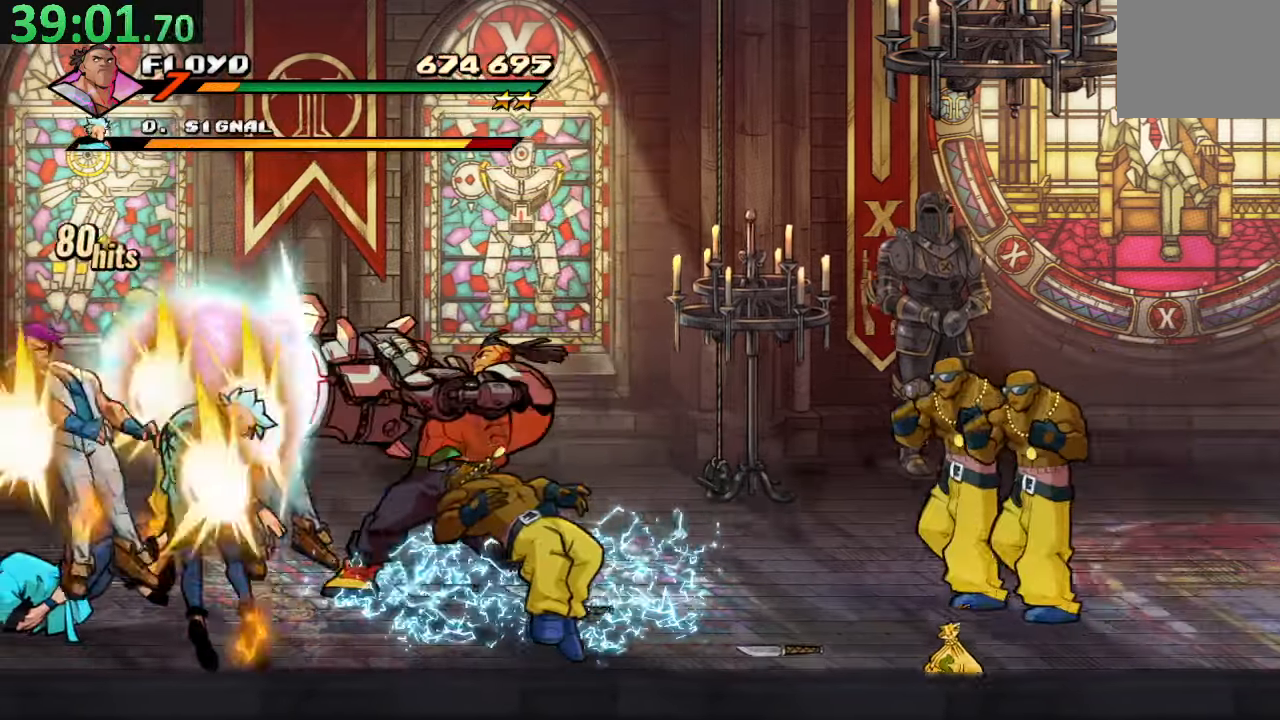
{"dt_ms": 500, "buttons": ["DPAD_DOWN", "DPAD_RIGHT"], "left_stick": "center", "right_stick": "center", "events": [[33, "DPAD_LEFT", "up"], [300, "DPAD_DOWN", "down"], [300, "DPAD_RIGHT", "down"]]}